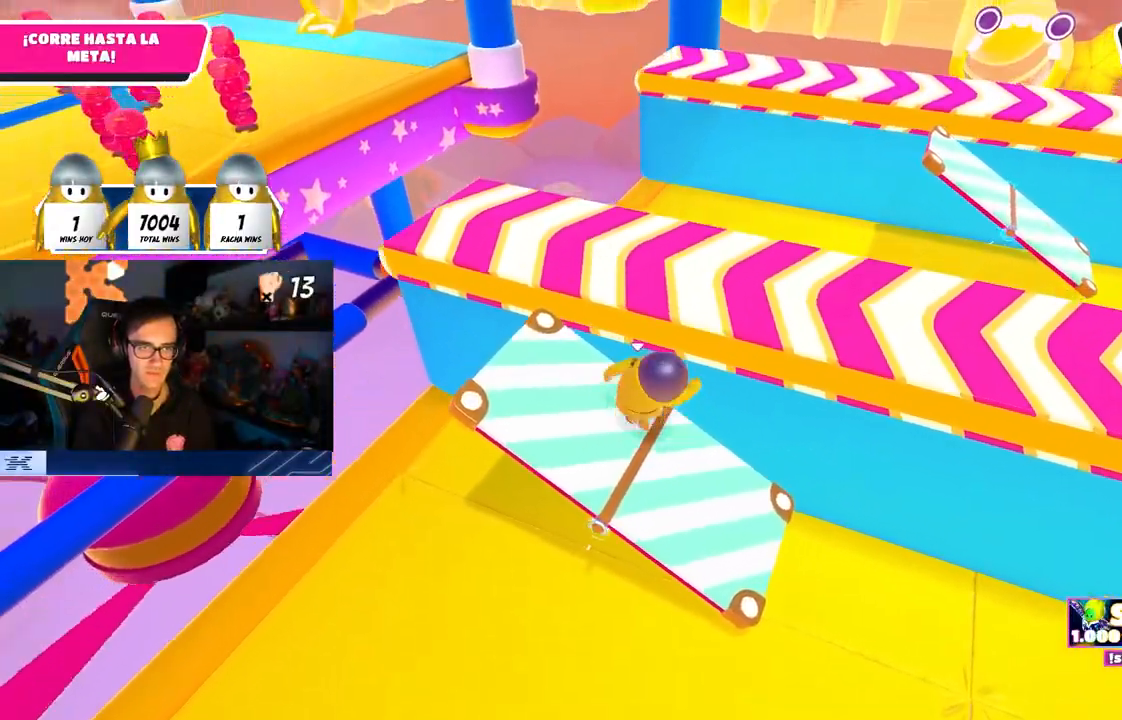
Gameplay with a controller (PlayStation layout); each line is a JSON object with the inputs held at the frame after it. "events" lists button and stick changes between this image and that frame as [ms after this image, input, new state], when the widget could be followed in between.
{"buttons": ["CROSS"], "left_stick": "up-right", "right_stick": "center", "events": [[83, "left_stick", "right"], [150, "CROSS", "up"], [200, "left_stick", "up-right"], [250, "right_stick", "right"], [383, "right_stick", "center"], [467, "CROSS", "down"]]}
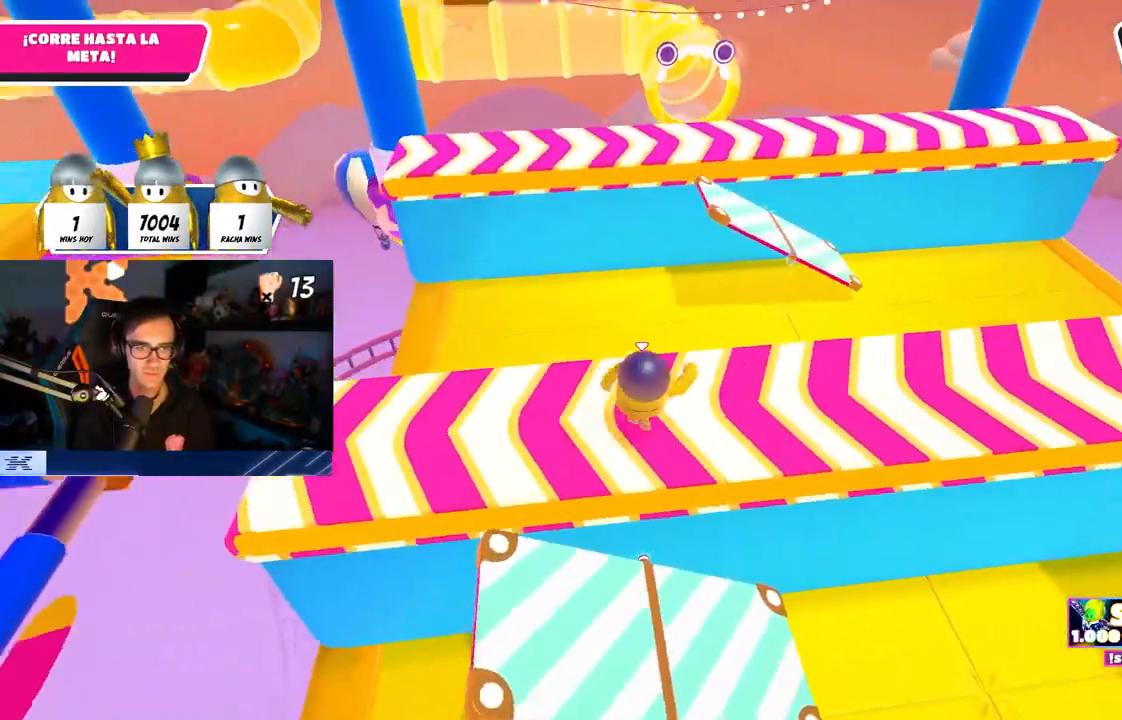
{"buttons": [], "left_stick": "up-right", "right_stick": "center", "events": [[167, "CROSS", "up"], [350, "right_stick", "right"], [500, "right_stick", "center"]]}
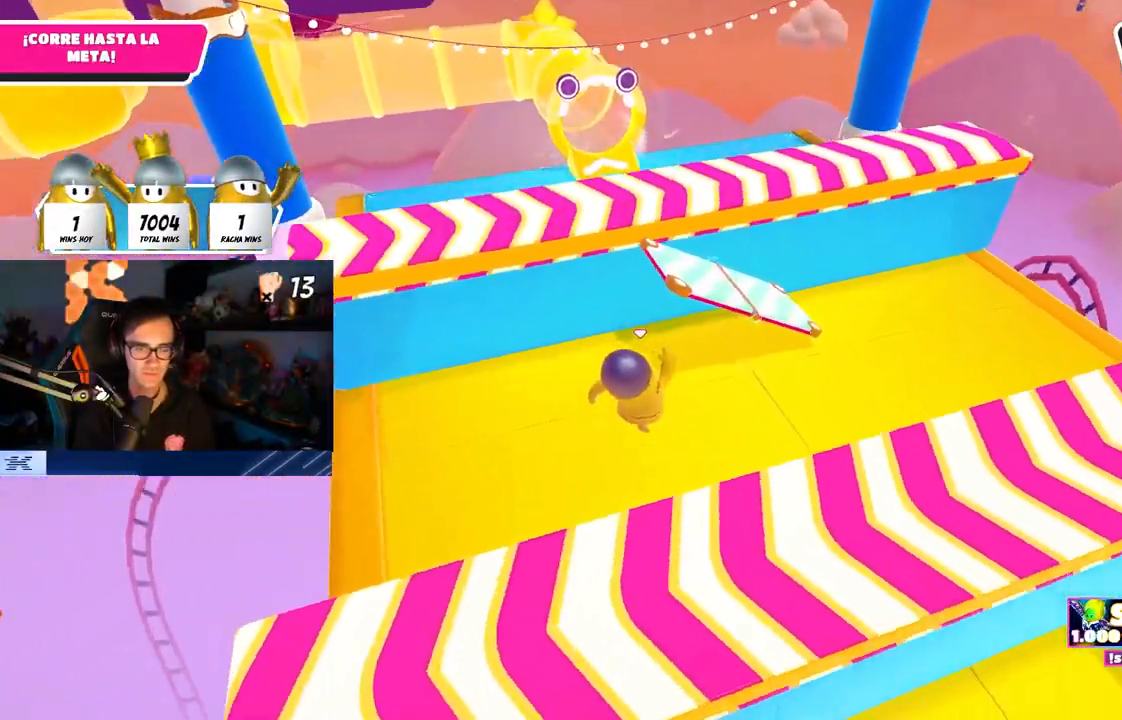
{"buttons": [], "left_stick": "up-right", "right_stick": "center", "events": []}
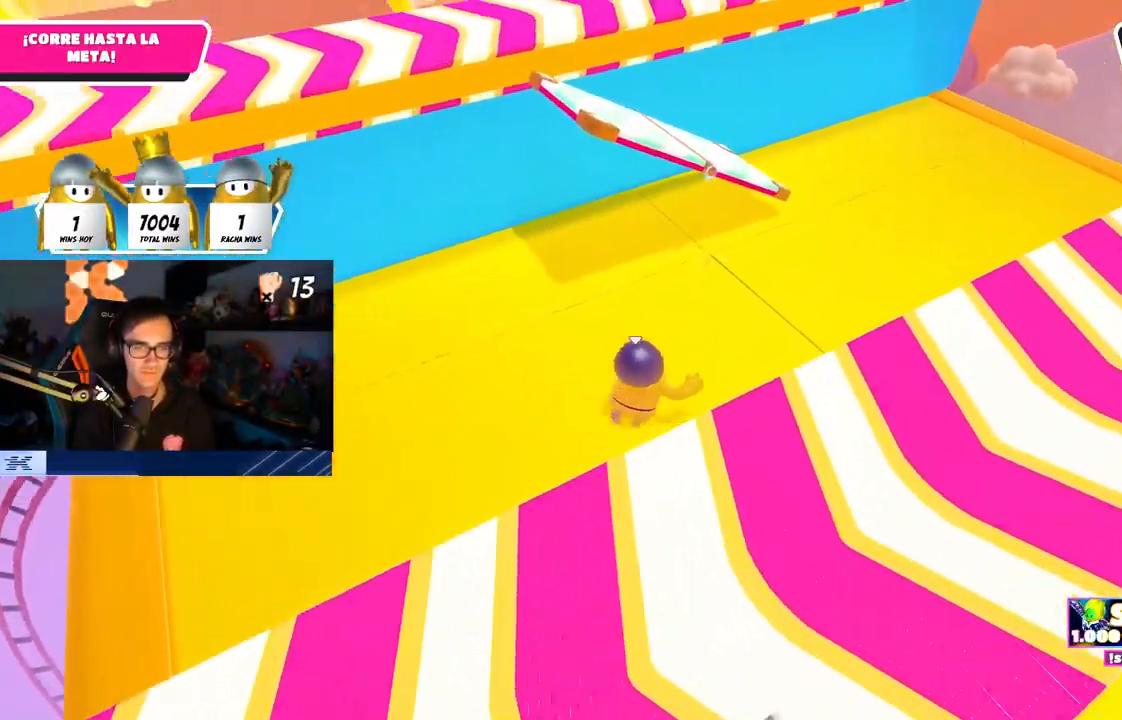
{"buttons": [], "left_stick": "up", "right_stick": "center", "events": [[267, "right_stick", "down-left"], [283, "left_stick", "up"], [333, "right_stick", "center"]]}
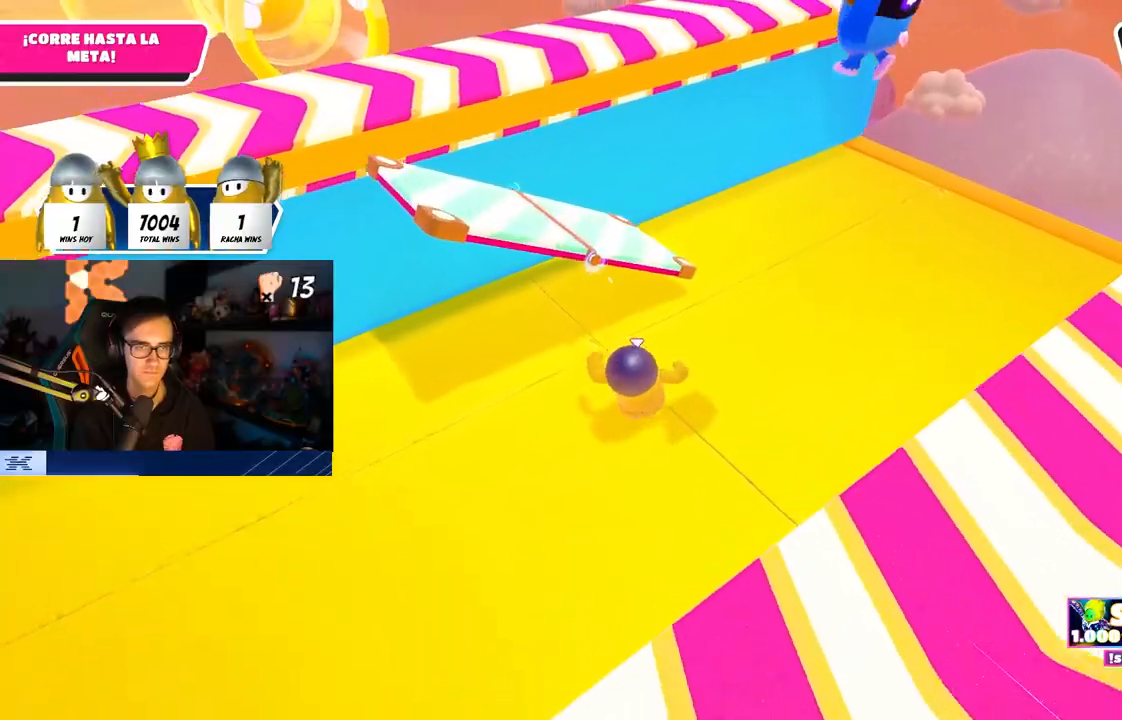
{"buttons": [], "left_stick": "left", "right_stick": "center", "events": [[100, "CROSS", "down"], [267, "CROSS", "up"], [350, "right_stick", "up-left"], [417, "left_stick", "left"], [483, "right_stick", "center"]]}
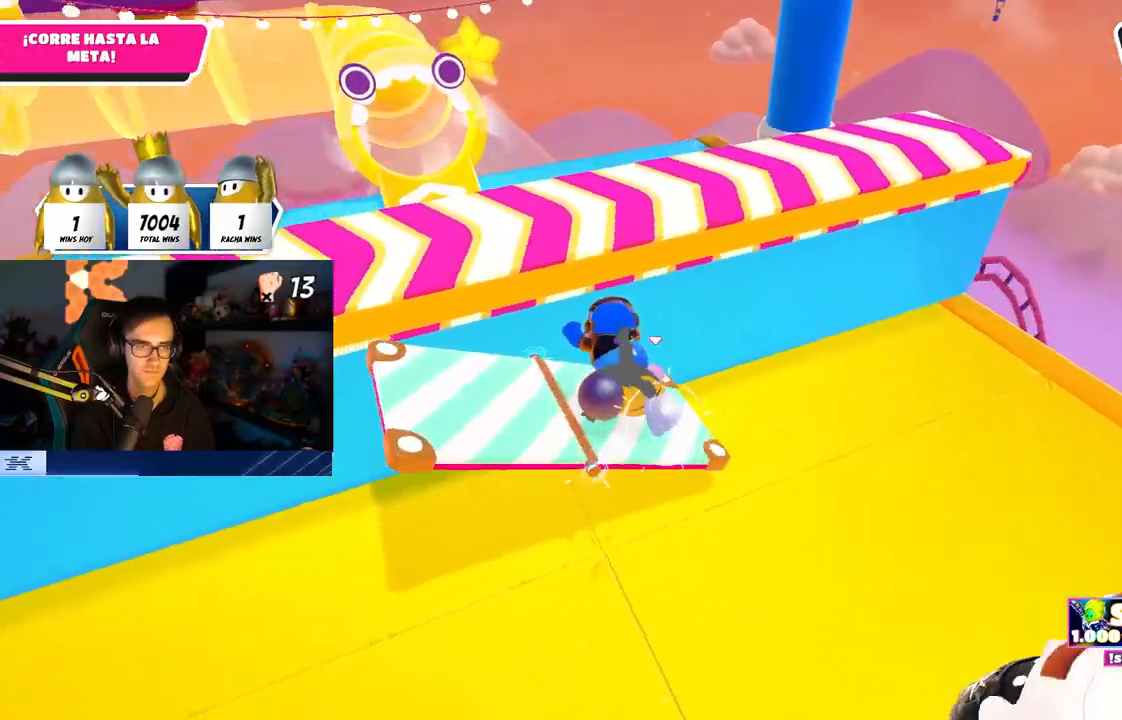
{"buttons": [], "left_stick": "center", "right_stick": "center", "events": [[267, "left_stick", "center"], [333, "left_stick", "right"], [483, "left_stick", "center"]]}
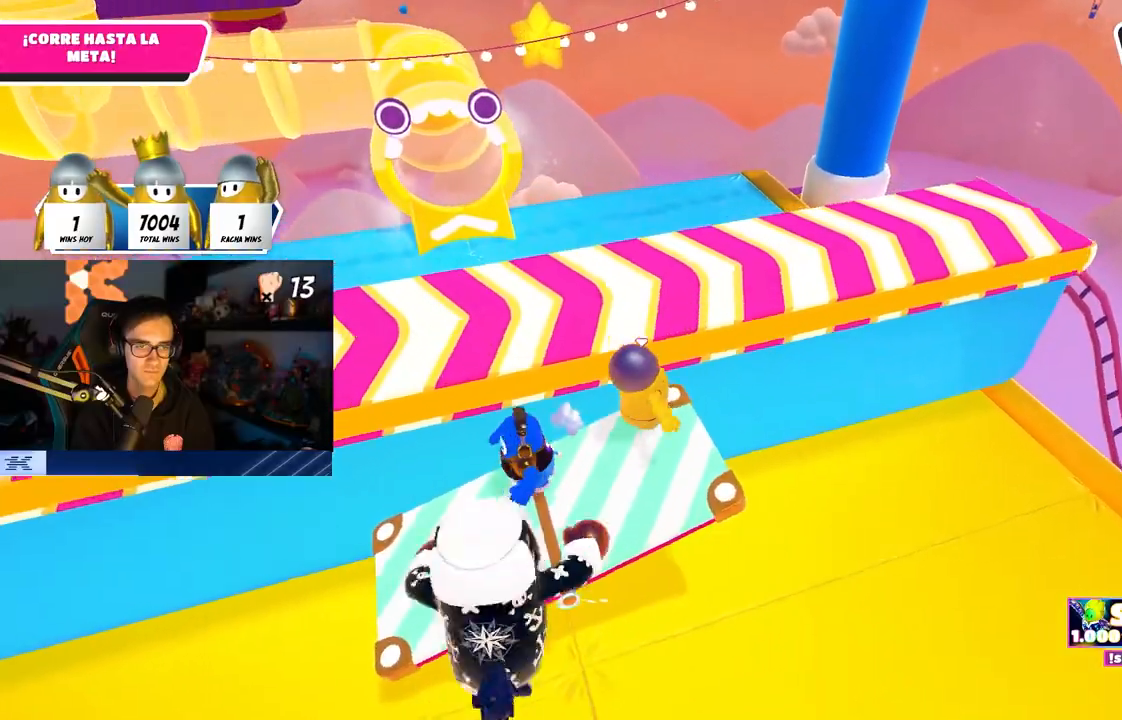
{"buttons": [], "left_stick": "up", "right_stick": "down", "events": [[33, "left_stick", "up-left"], [83, "CROSS", "down"], [233, "CROSS", "up"], [350, "right_stick", "down-left"], [433, "left_stick", "up"], [433, "right_stick", "down"]]}
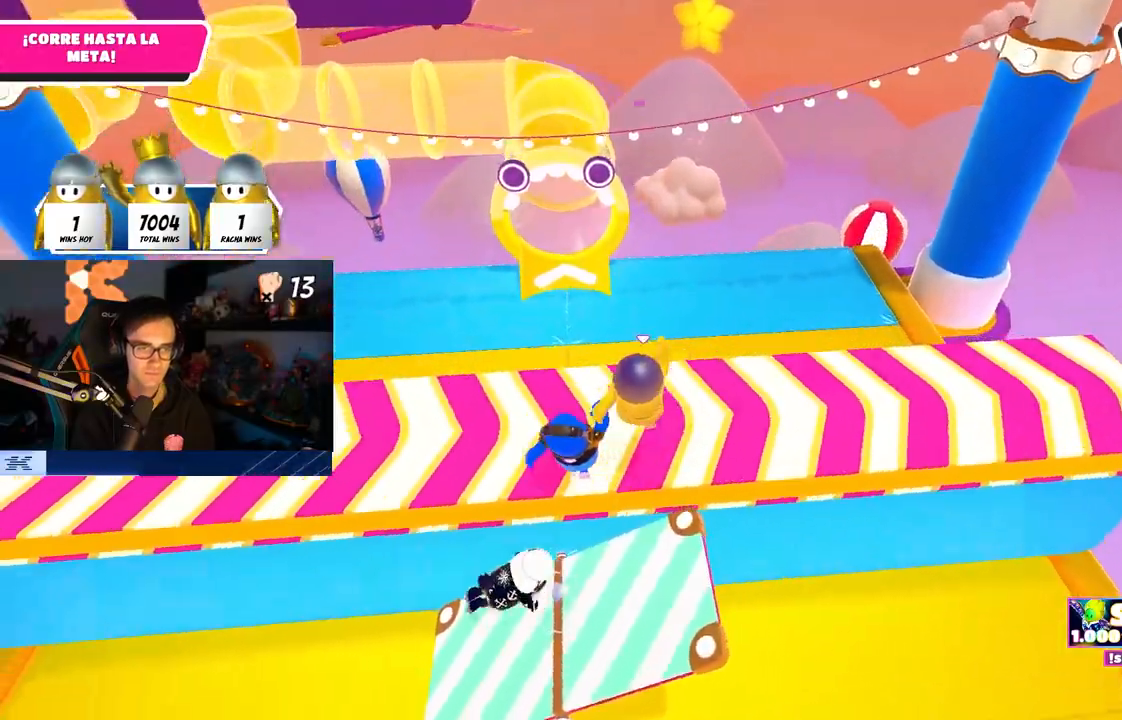
{"buttons": [], "left_stick": "up", "right_stick": "center", "events": [[50, "right_stick", "center"], [183, "CROSS", "down"], [317, "CROSS", "up"]]}
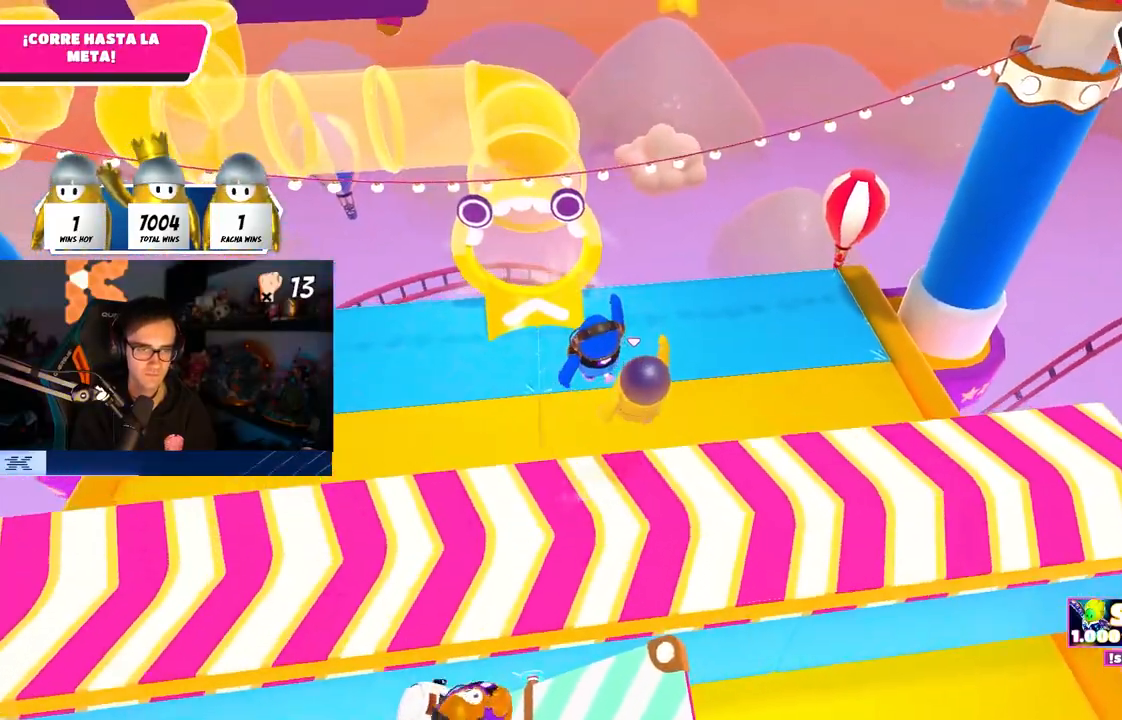
{"buttons": [], "left_stick": "up", "right_stick": "up", "events": [[17, "right_stick", "left"], [100, "right_stick", "center"], [250, "right_stick", "up-left"], [367, "right_stick", "center"], [500, "right_stick", "up"]]}
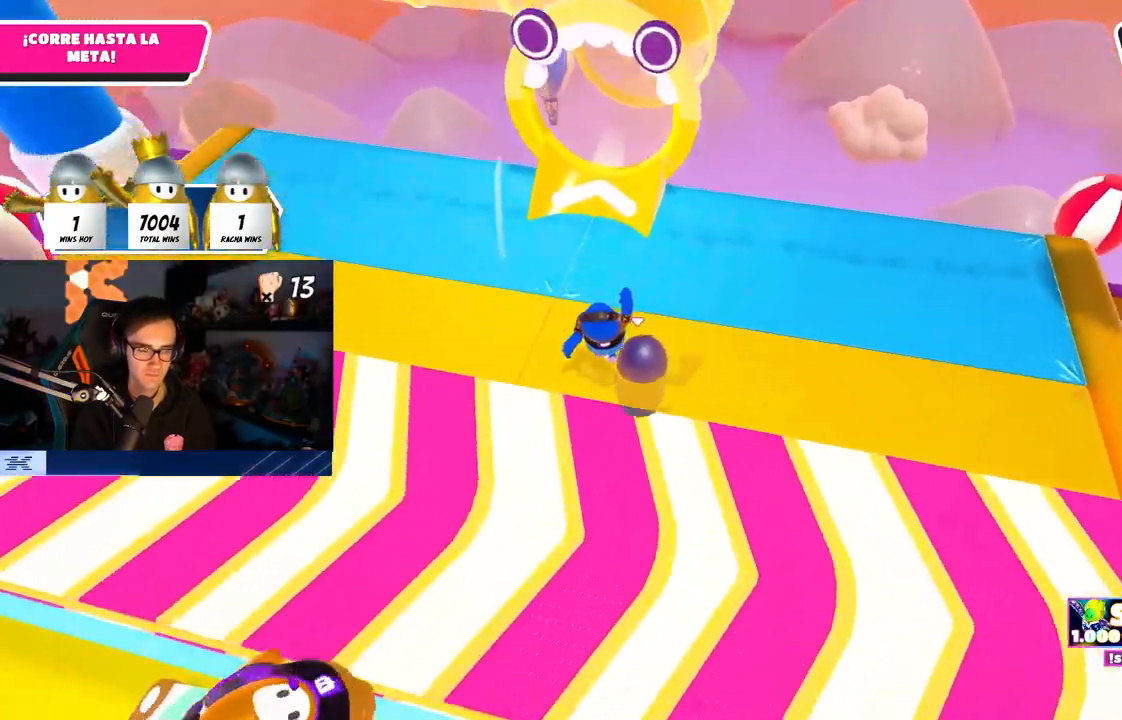
{"buttons": ["CROSS"], "left_stick": "up", "right_stick": "center", "events": [[150, "right_stick", "center"], [417, "CROSS", "down"]]}
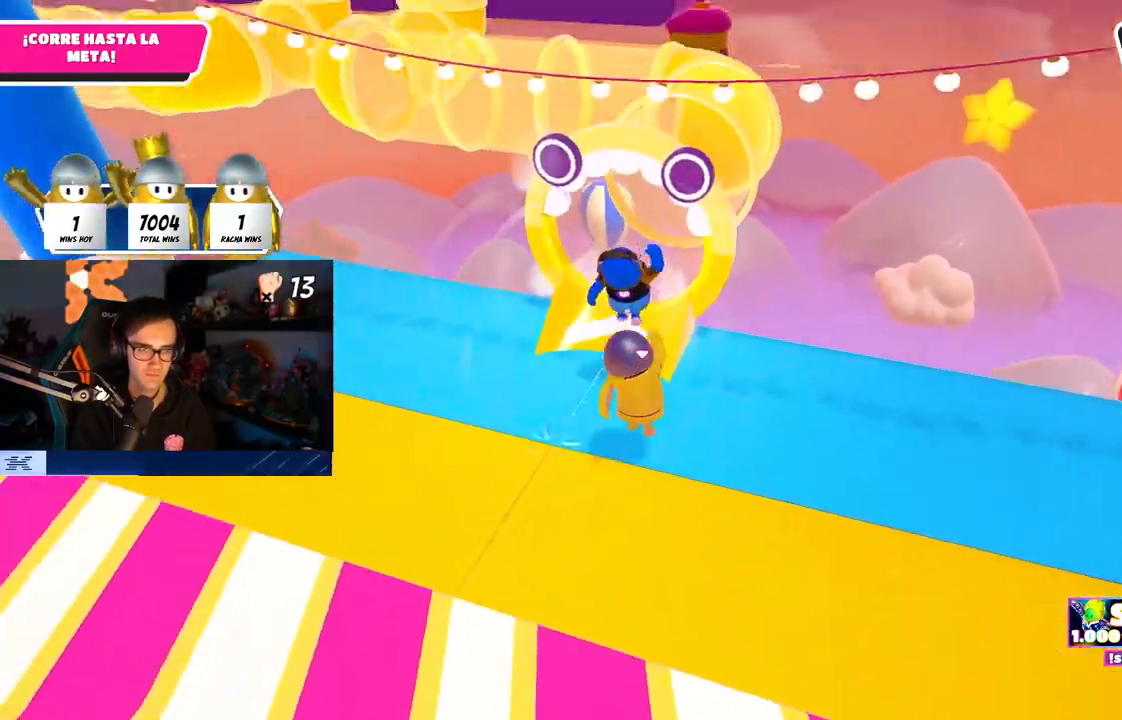
{"buttons": [], "left_stick": "up-right", "right_stick": "up-left", "events": [[50, "CROSS", "up"], [117, "SQUARE", "down"], [250, "SQUARE", "up"], [400, "right_stick", "up-left"], [500, "left_stick", "up-right"]]}
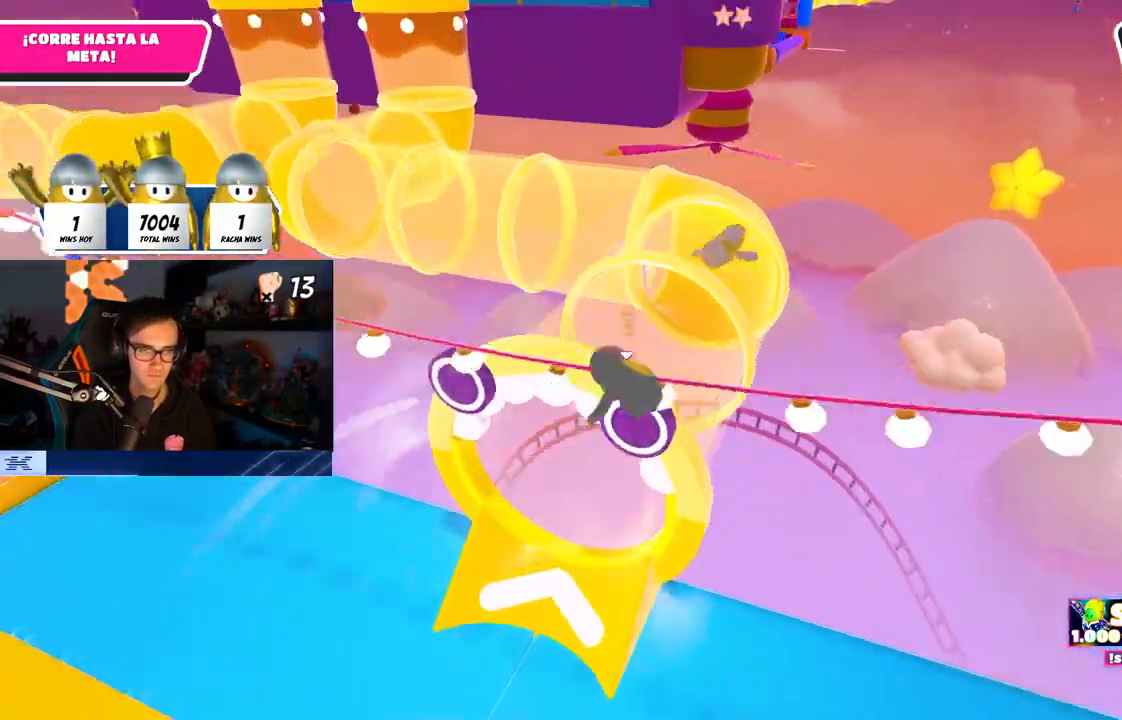
{"buttons": [], "left_stick": "up-right", "right_stick": "down-right", "events": [[17, "right_stick", "up"], [217, "right_stick", "center"], [450, "right_stick", "down-right"]]}
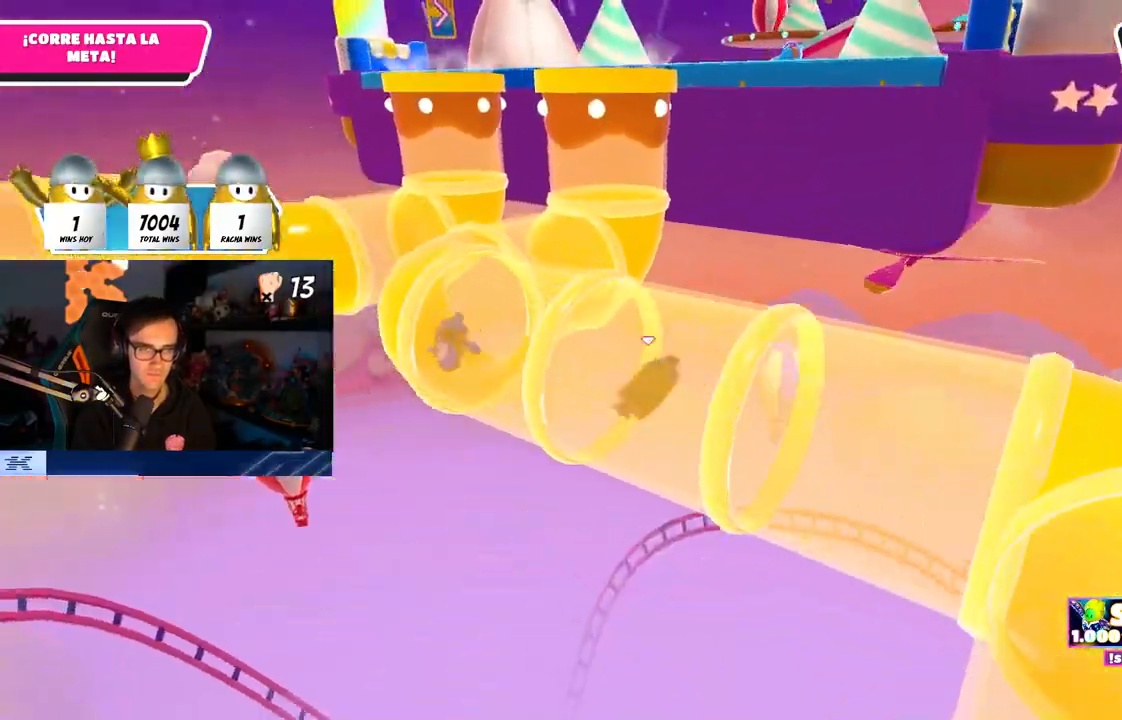
{"buttons": [], "left_stick": "up-right", "right_stick": "right", "events": [[150, "right_stick", "right"]]}
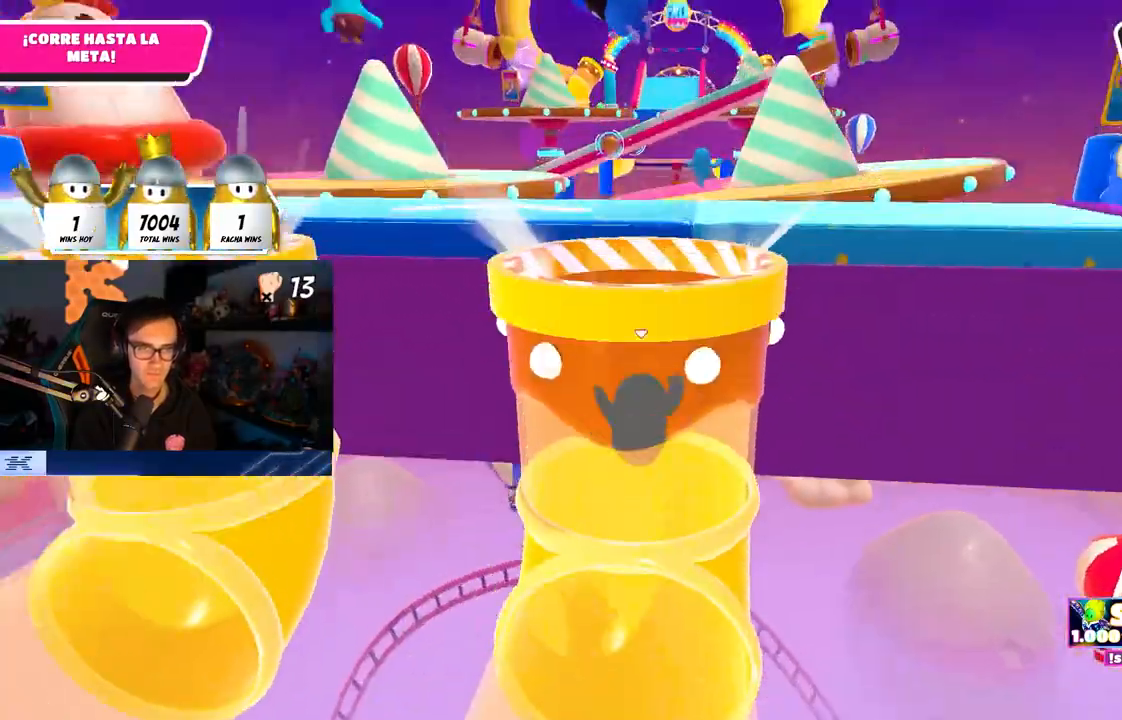
{"buttons": [], "left_stick": "up", "right_stick": "center", "events": [[133, "right_stick", "center"], [217, "left_stick", "up"]]}
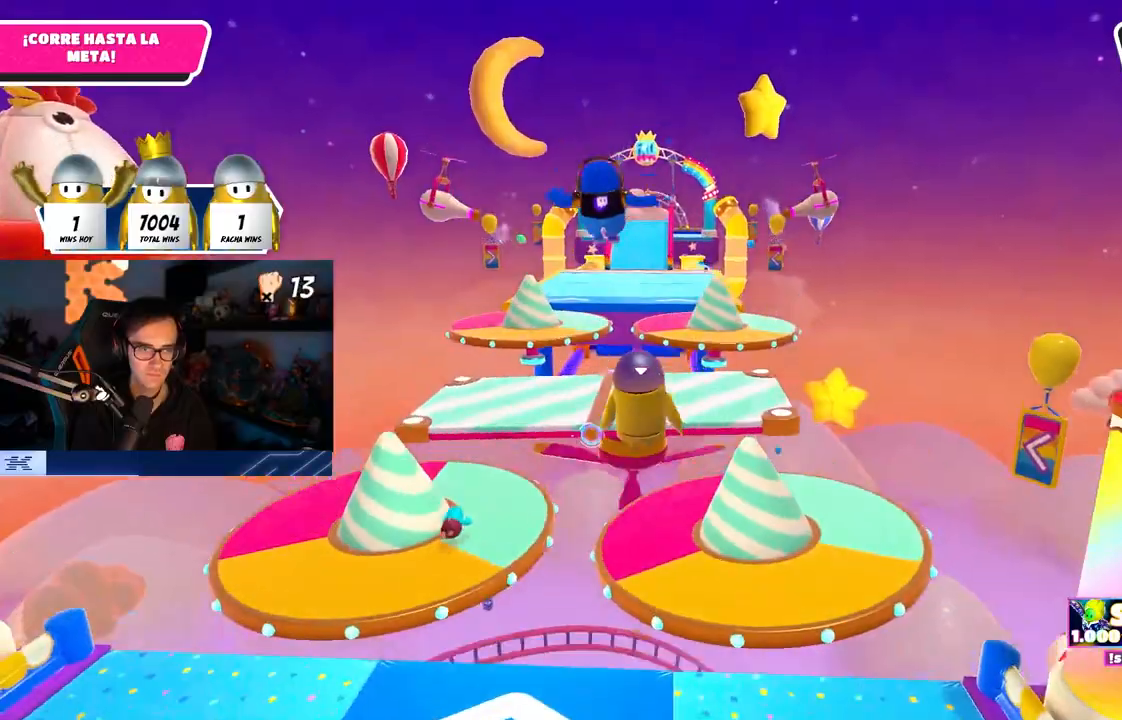
{"buttons": [], "left_stick": "up", "right_stick": "center", "events": []}
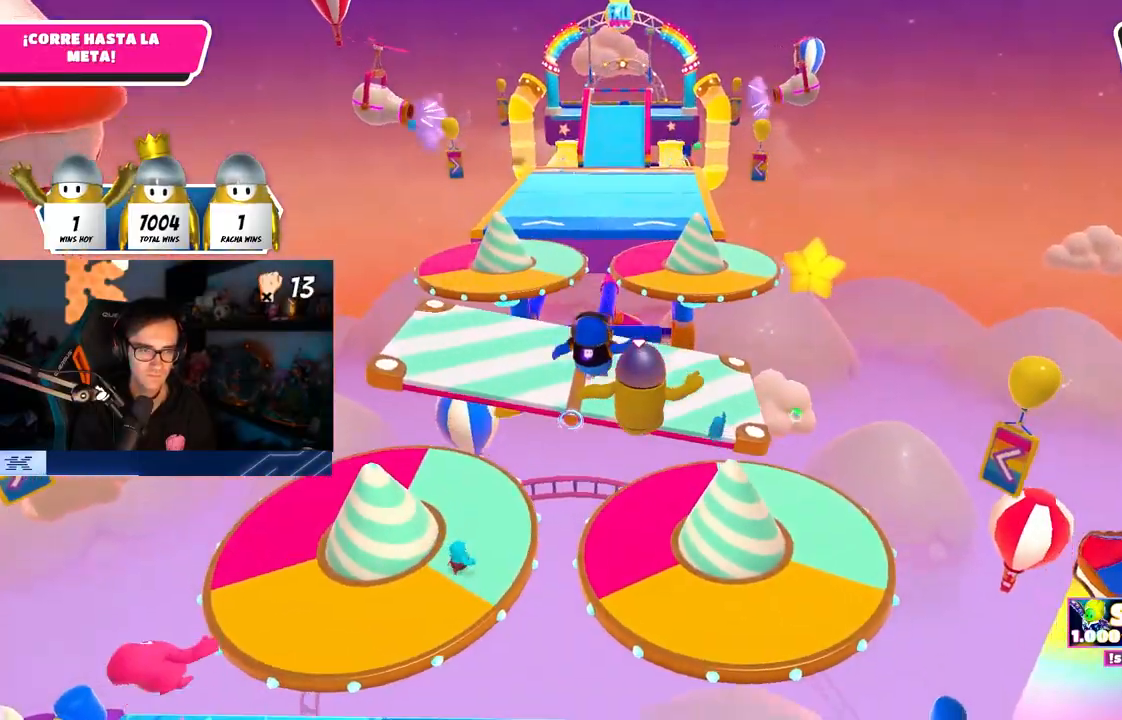
{"buttons": [], "left_stick": "up", "right_stick": "center", "events": []}
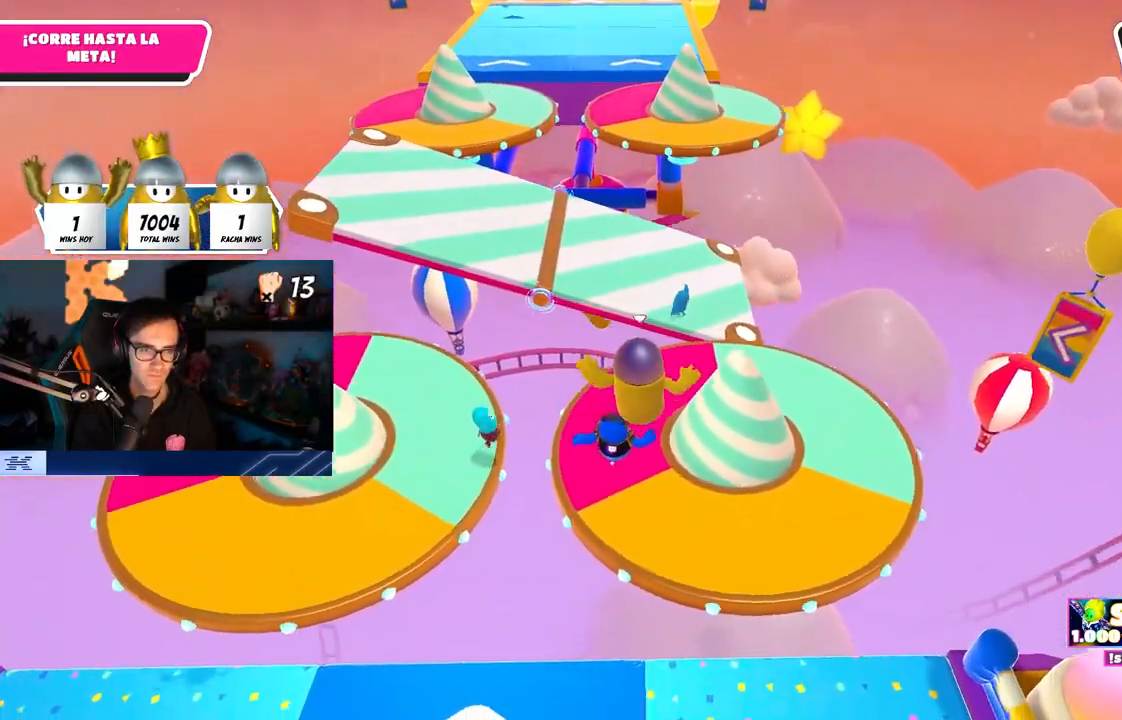
{"buttons": [], "left_stick": "up-right", "right_stick": "center", "events": [[133, "SQUARE", "down"], [417, "left_stick", "up-right"], [433, "SQUARE", "up"]]}
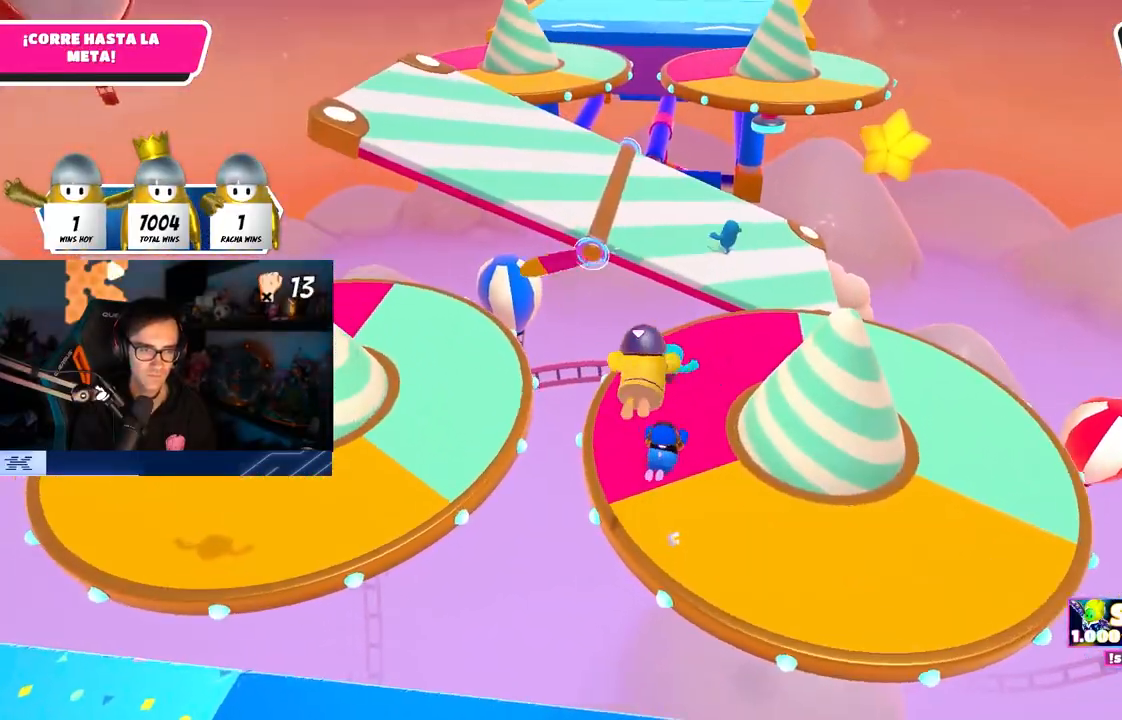
{"buttons": [], "left_stick": "right", "right_stick": "center", "events": [[167, "left_stick", "right"]]}
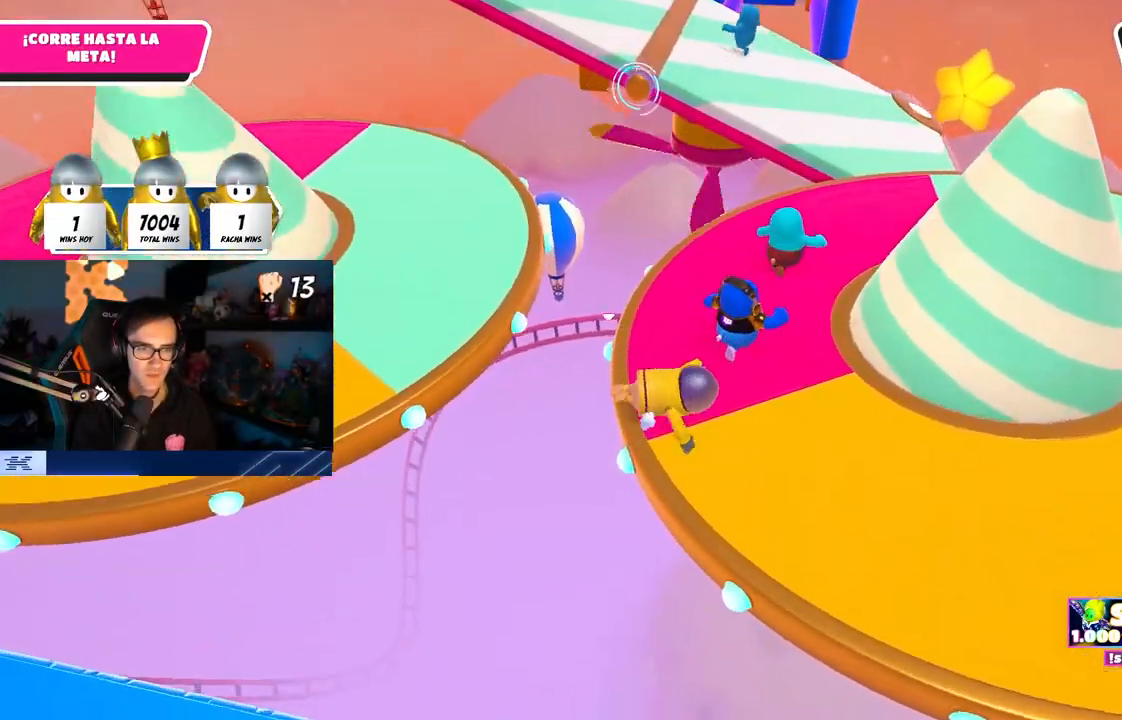
{"buttons": [], "left_stick": "up-right", "right_stick": "center", "events": [[233, "left_stick", "up-right"], [350, "right_stick", "down-right"], [450, "right_stick", "center"]]}
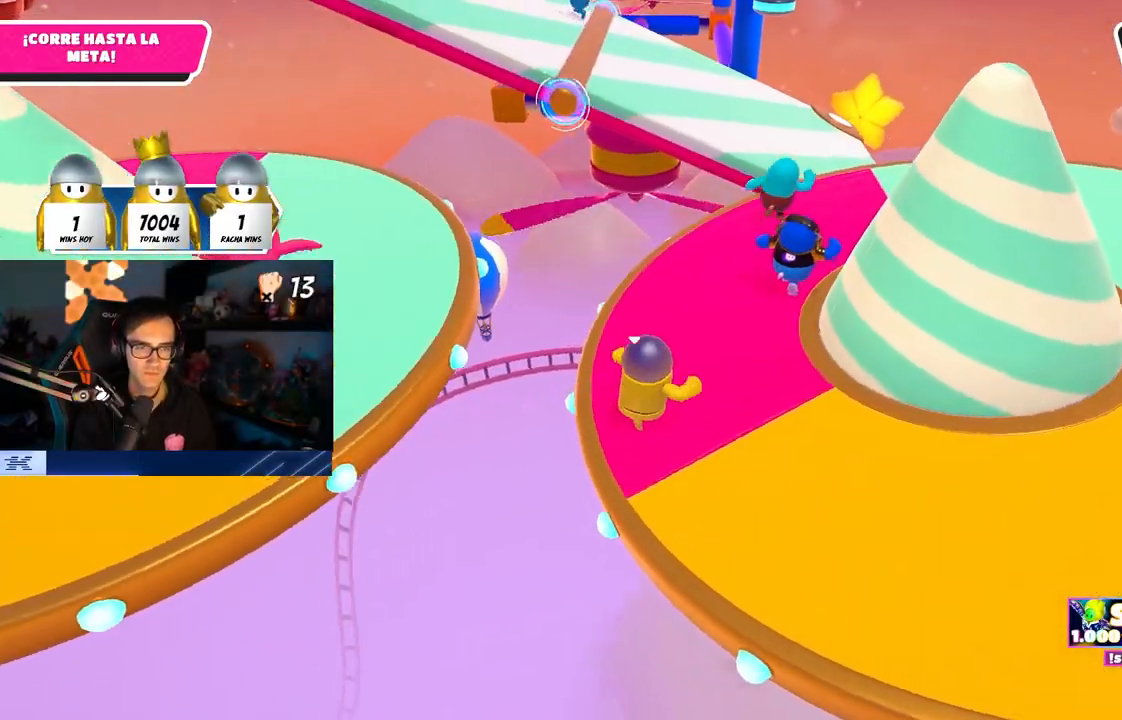
{"buttons": [], "left_stick": "up-right", "right_stick": "center", "events": []}
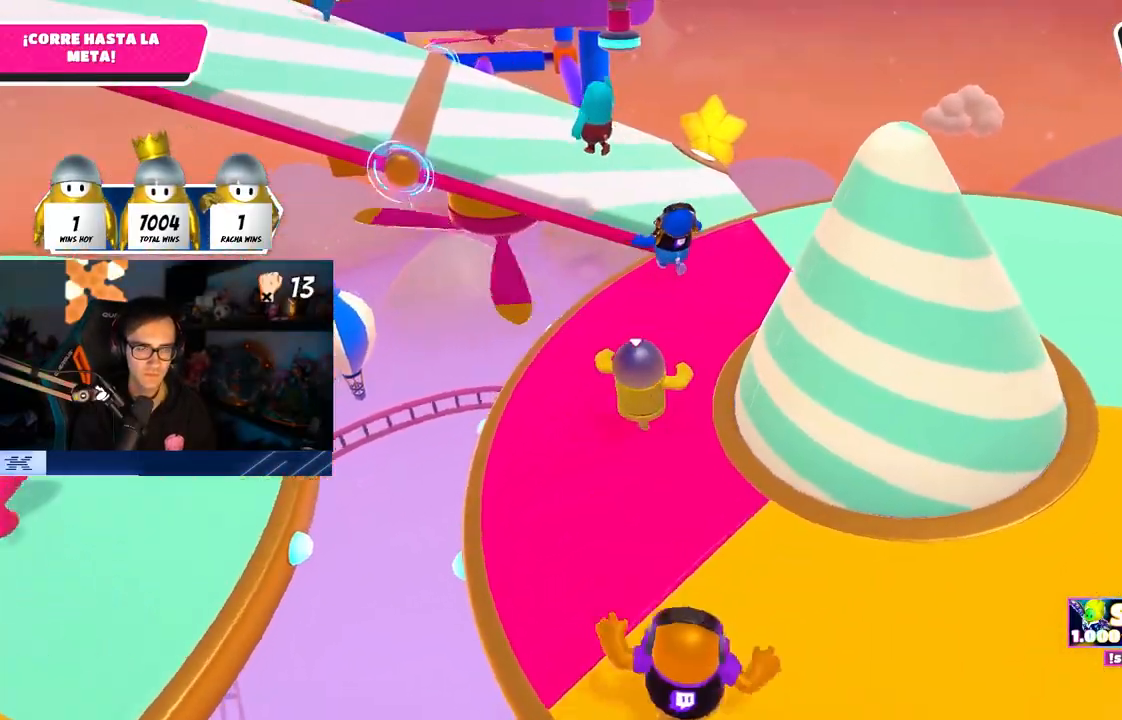
{"buttons": [], "left_stick": "up", "right_stick": "center", "events": [[83, "left_stick", "up"], [300, "right_stick", "up-left"], [383, "right_stick", "center"]]}
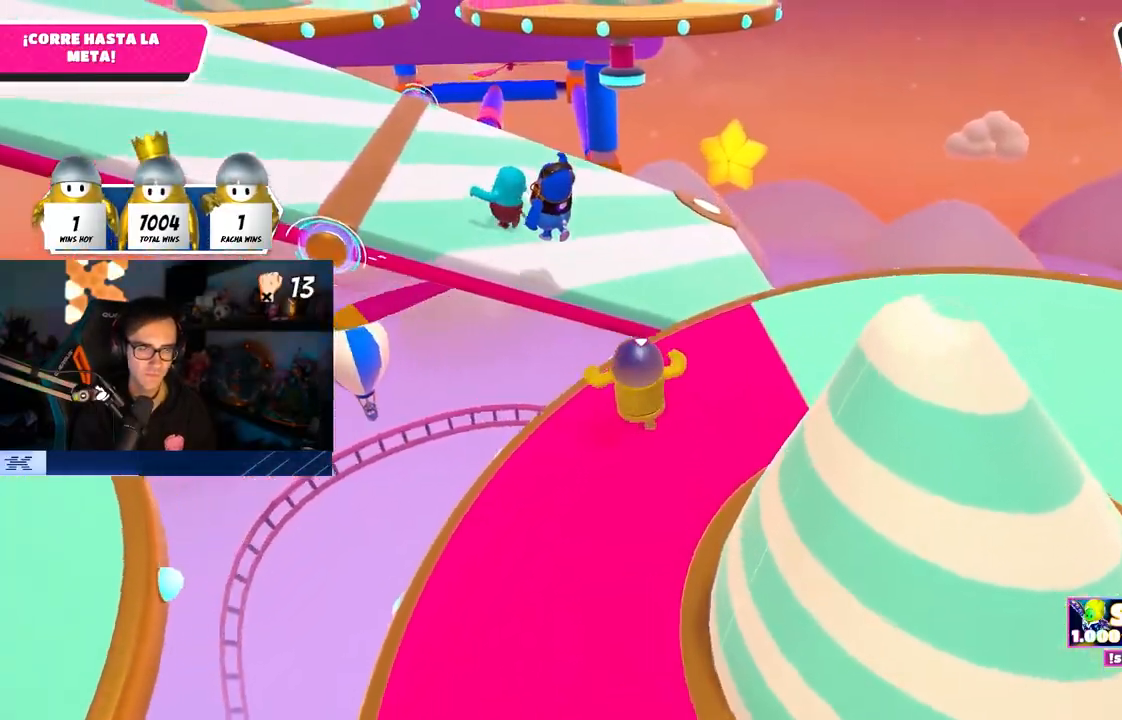
{"buttons": [], "left_stick": "up-left", "right_stick": "center", "events": [[50, "left_stick", "up-left"], [217, "CROSS", "down"], [400, "CROSS", "up"]]}
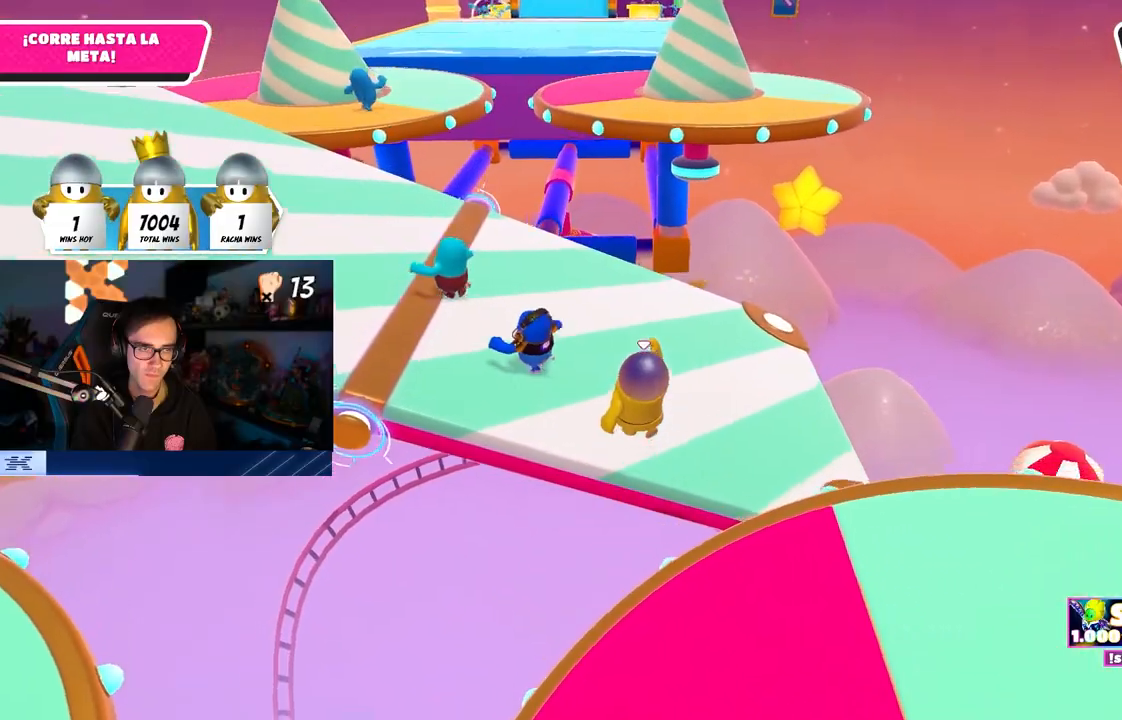
{"buttons": [], "left_stick": "up-left", "right_stick": "center", "events": [[17, "right_stick", "up-left"], [167, "right_stick", "center"], [317, "right_stick", "up"], [433, "right_stick", "center"]]}
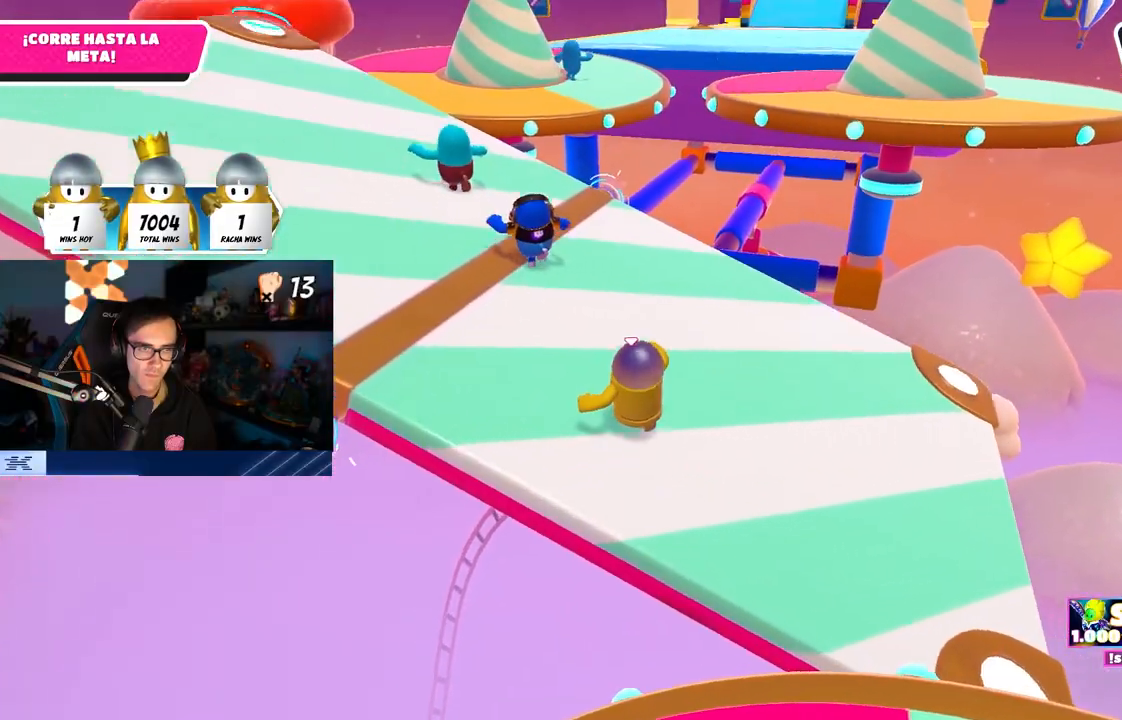
{"buttons": [], "left_stick": "up-right", "right_stick": "down-right", "events": [[250, "right_stick", "down-right"], [333, "left_stick", "up-right"]]}
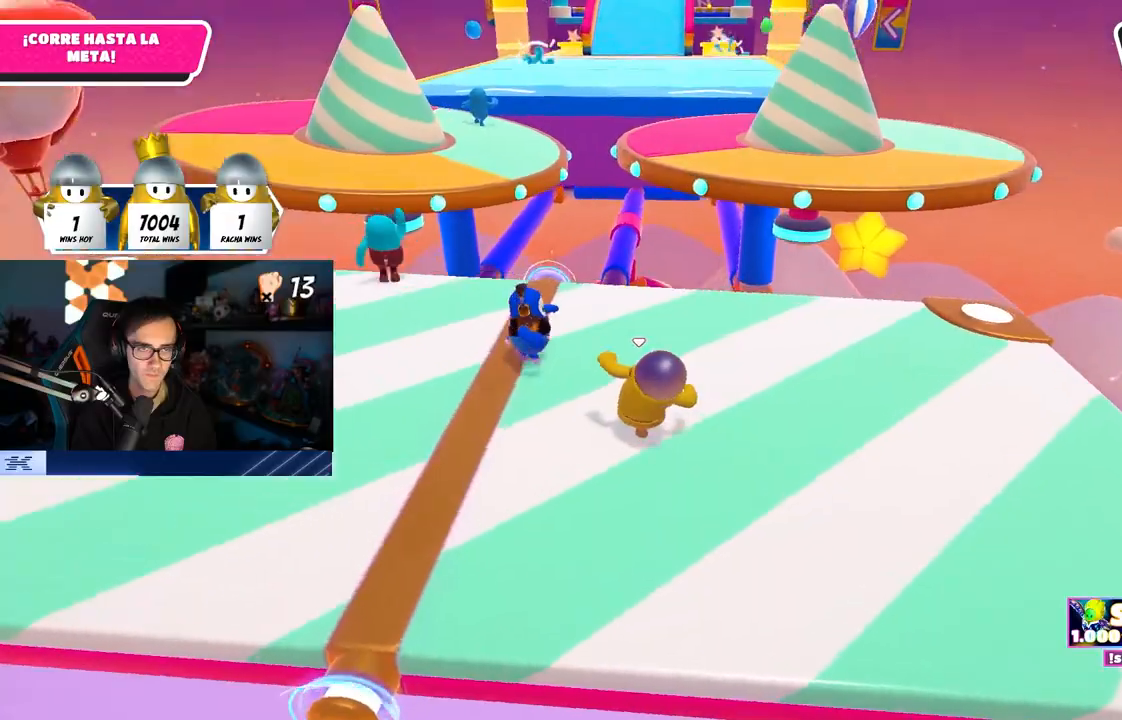
{"buttons": [], "left_stick": "up-right", "right_stick": "center", "events": [[67, "right_stick", "center"]]}
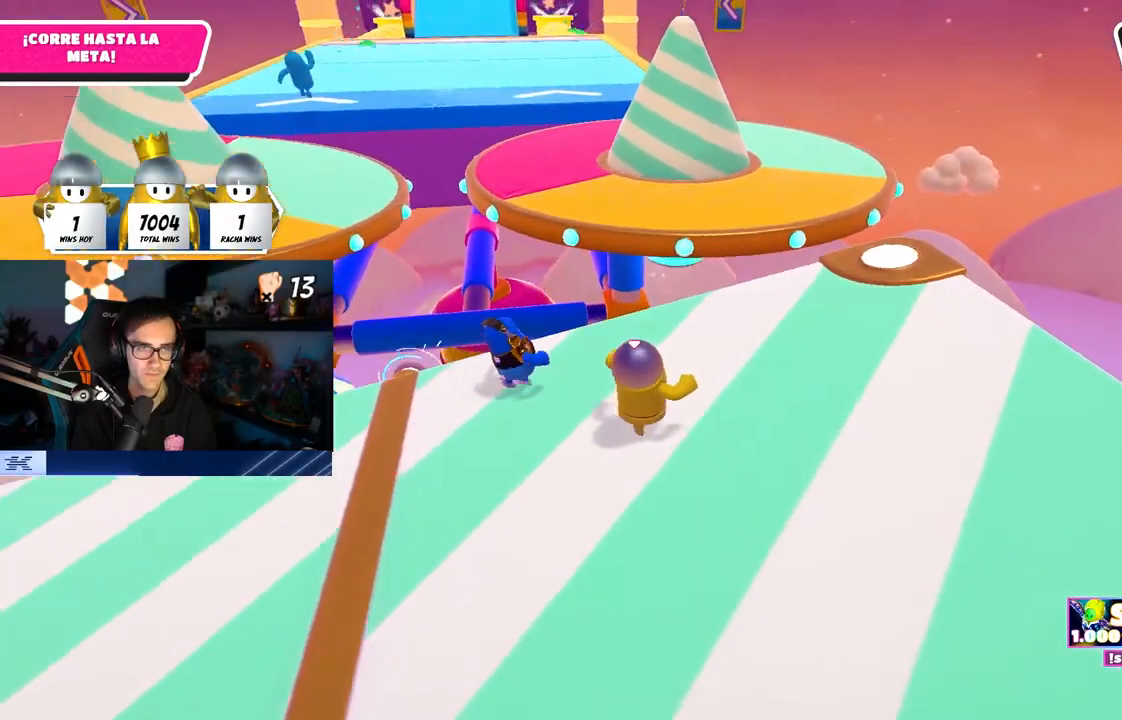
{"buttons": [], "left_stick": "right", "right_stick": "down-right", "events": [[33, "left_stick", "up"], [67, "right_stick", "down"], [150, "right_stick", "down-left"], [283, "left_stick", "up-left"], [367, "R2", "down"], [450, "R2", "up"], [450, "right_stick", "down-right"], [467, "left_stick", "right"]]}
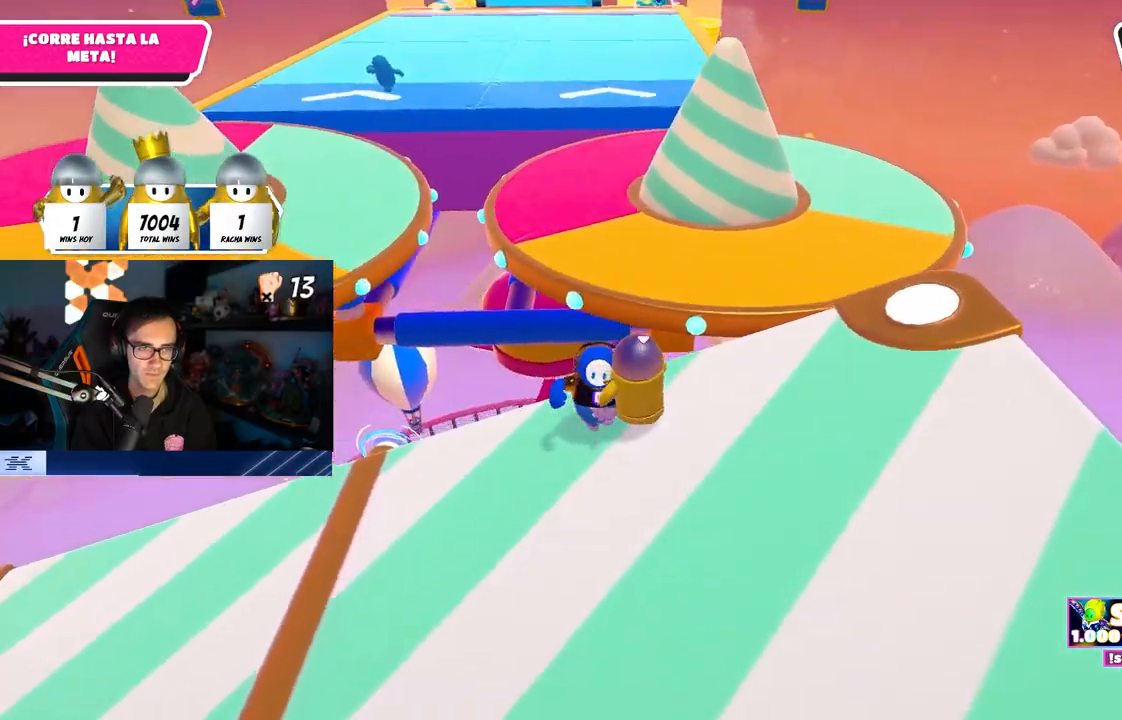
{"buttons": [], "left_stick": "up-right", "right_stick": "center", "events": [[67, "right_stick", "down"], [217, "left_stick", "up-right"], [283, "right_stick", "center"]]}
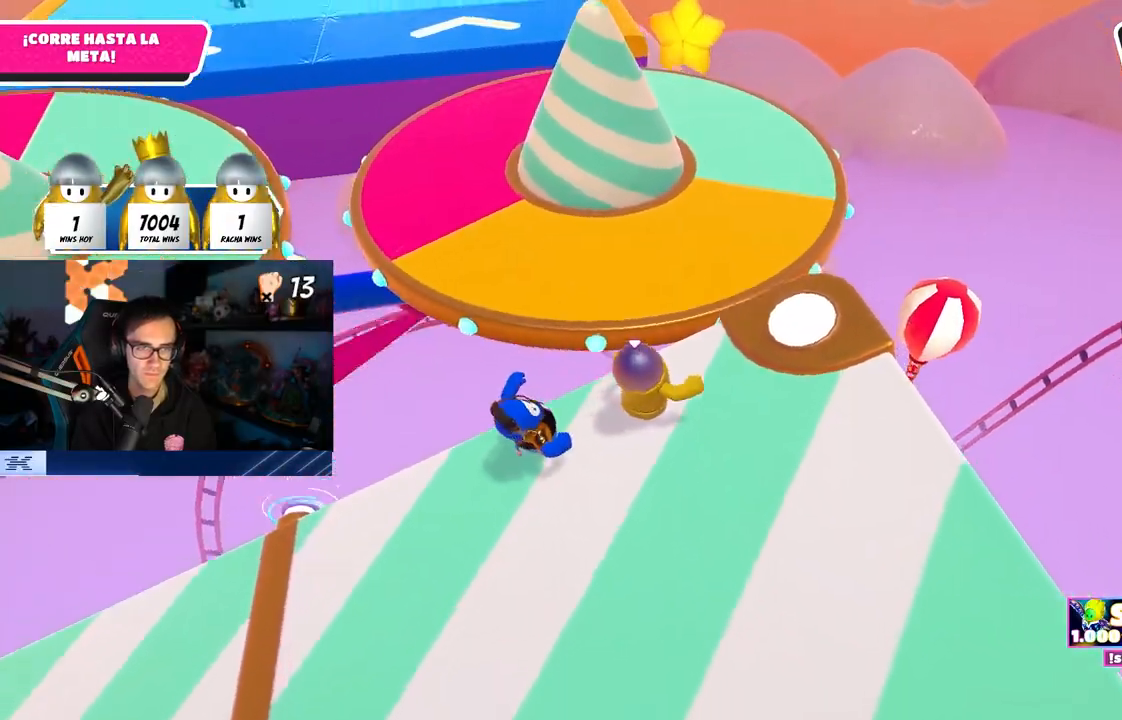
{"buttons": [], "left_stick": "up", "right_stick": "center", "events": [[67, "left_stick", "up"], [200, "CROSS", "down"], [400, "CROSS", "up"]]}
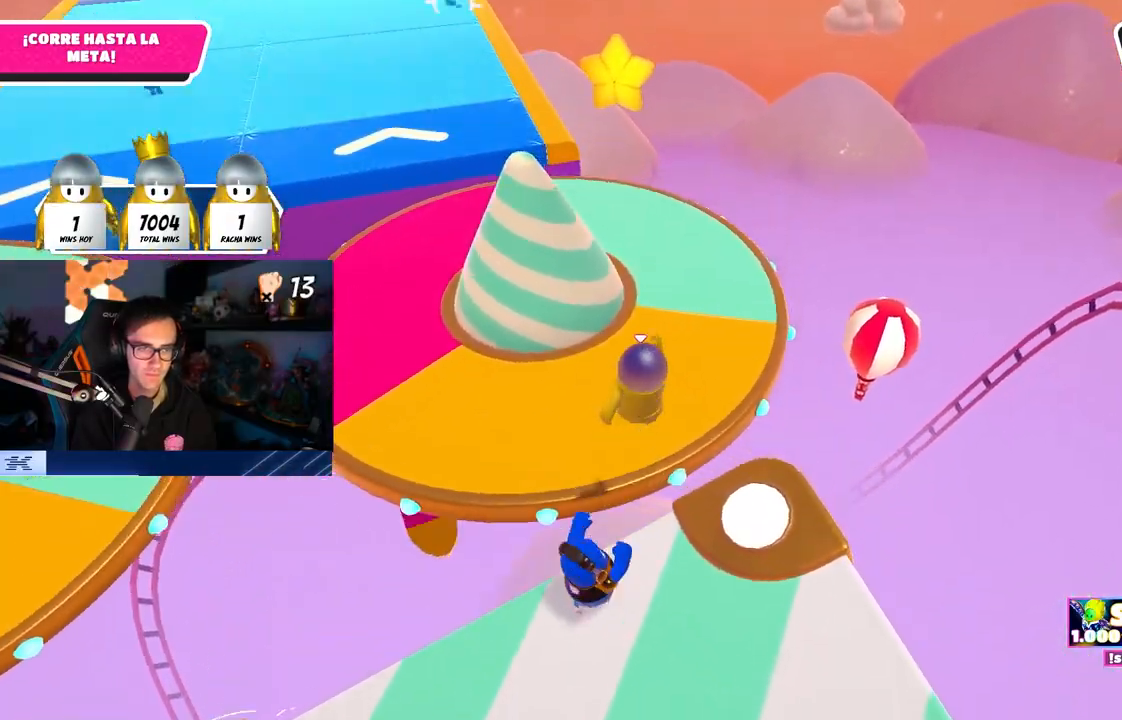
{"buttons": [], "left_stick": "up", "right_stick": "center", "events": [[167, "right_stick", "up-left"], [300, "right_stick", "center"], [367, "CROSS", "down"], [383, "CROSS", "up"]]}
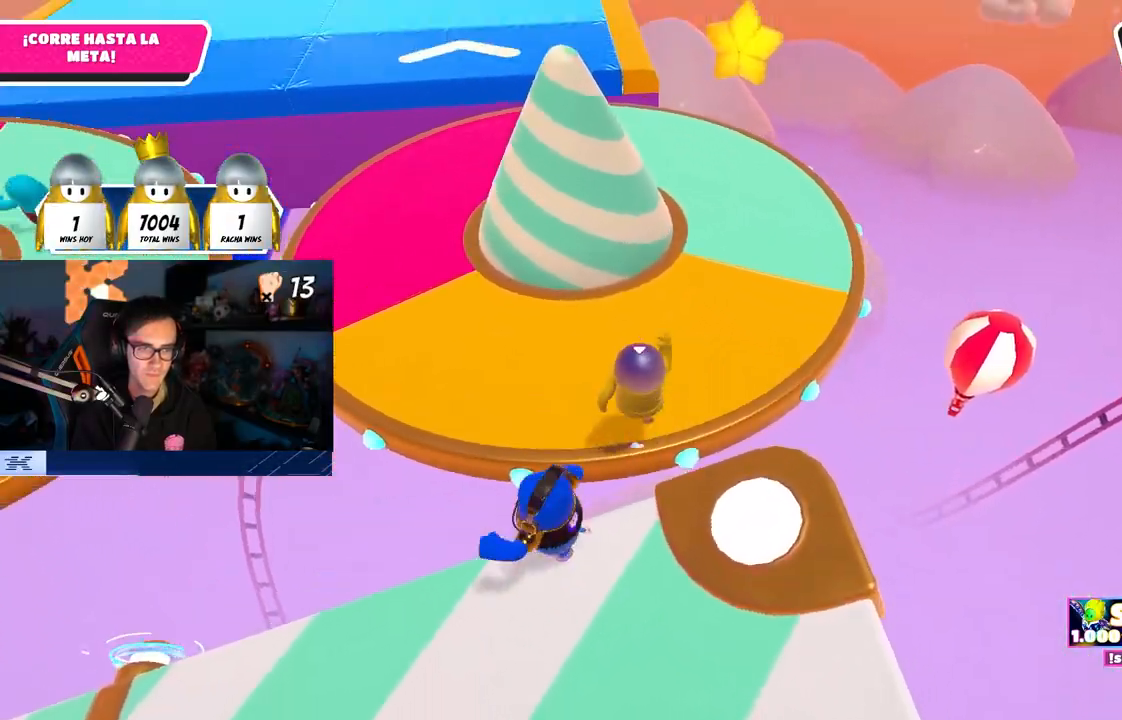
{"buttons": [], "left_stick": "up-left", "right_stick": "center", "events": [[133, "left_stick", "up-left"], [233, "right_stick", "left"], [333, "right_stick", "center"]]}